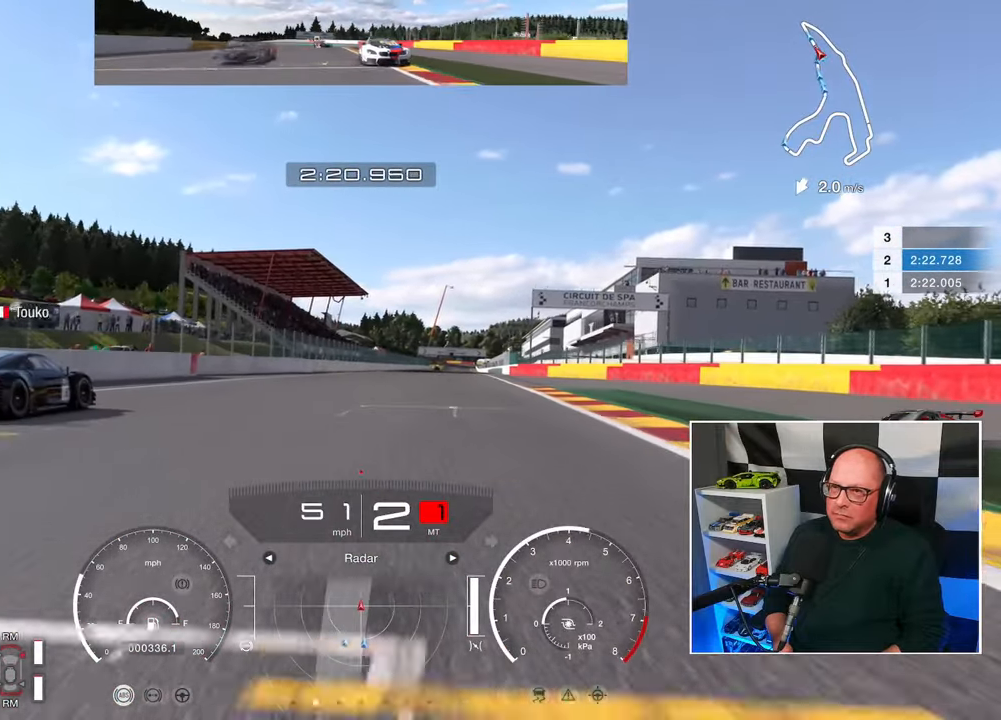
Gameplay with a controller (PlayStation layout); each line is a JSON object with the inputs held at the frame after it. "events" lists button and stick changes between this image and that frame as [ms after this image, input, new state], when the widget could be followed in between. Not read: R3.
{"buttons": ["R2"], "left_stick": "center", "right_stick": "center", "events": []}
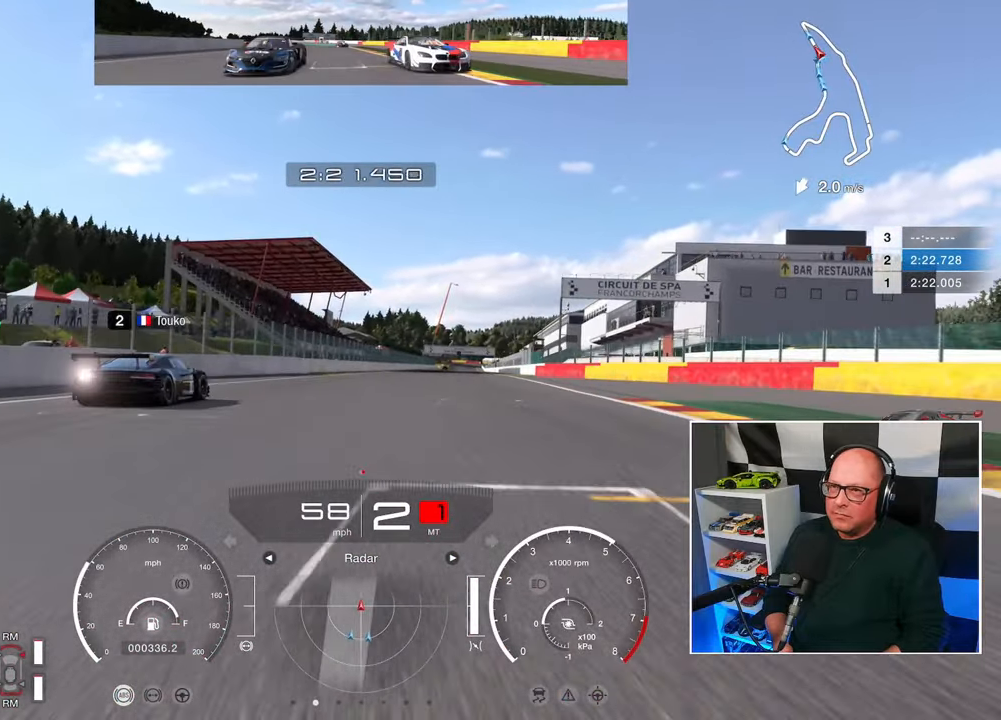
{"buttons": ["R2"], "left_stick": "center", "right_stick": "center", "events": []}
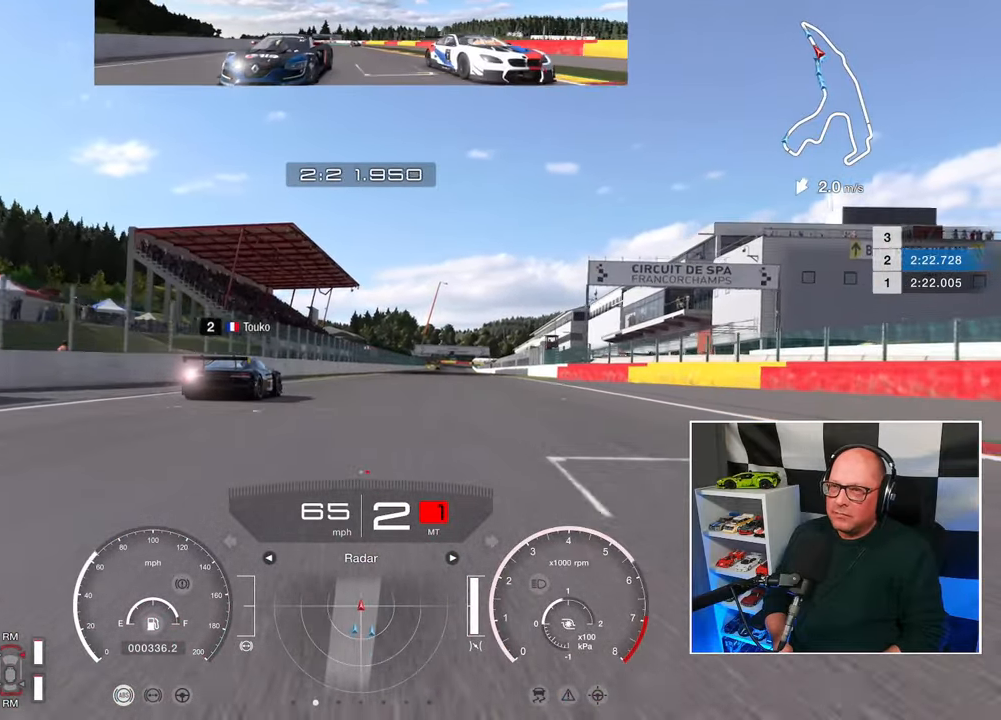
{"buttons": ["R2"], "left_stick": "center", "right_stick": "center", "events": []}
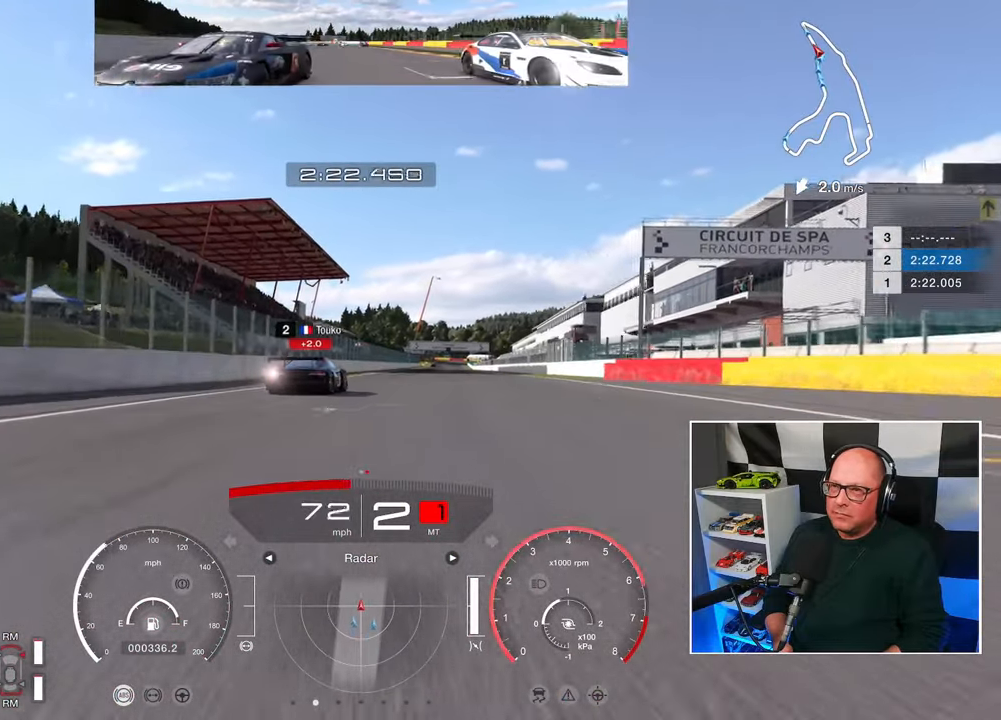
{"buttons": ["R2"], "left_stick": "center", "right_stick": "center", "events": [[83, "left_stick", "up-left"], [283, "left_stick", "center"]]}
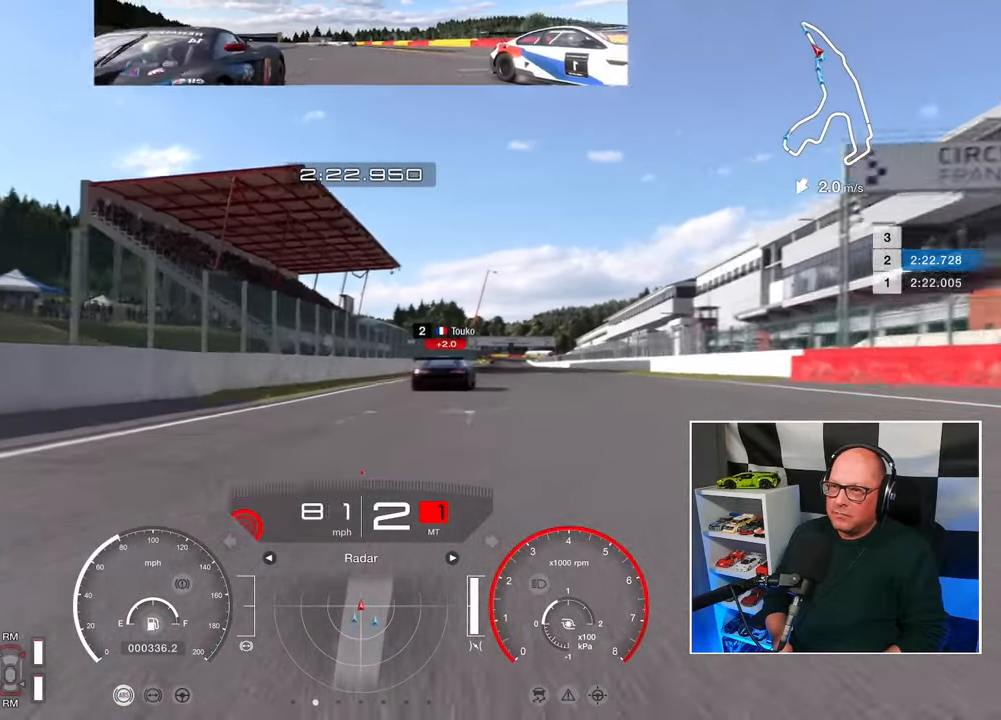
{"buttons": ["R2"], "left_stick": "right", "right_stick": "center", "events": [[200, "left_stick", "up-right"], [217, "CROSS", "down"], [300, "left_stick", "right"], [333, "CROSS", "up"]]}
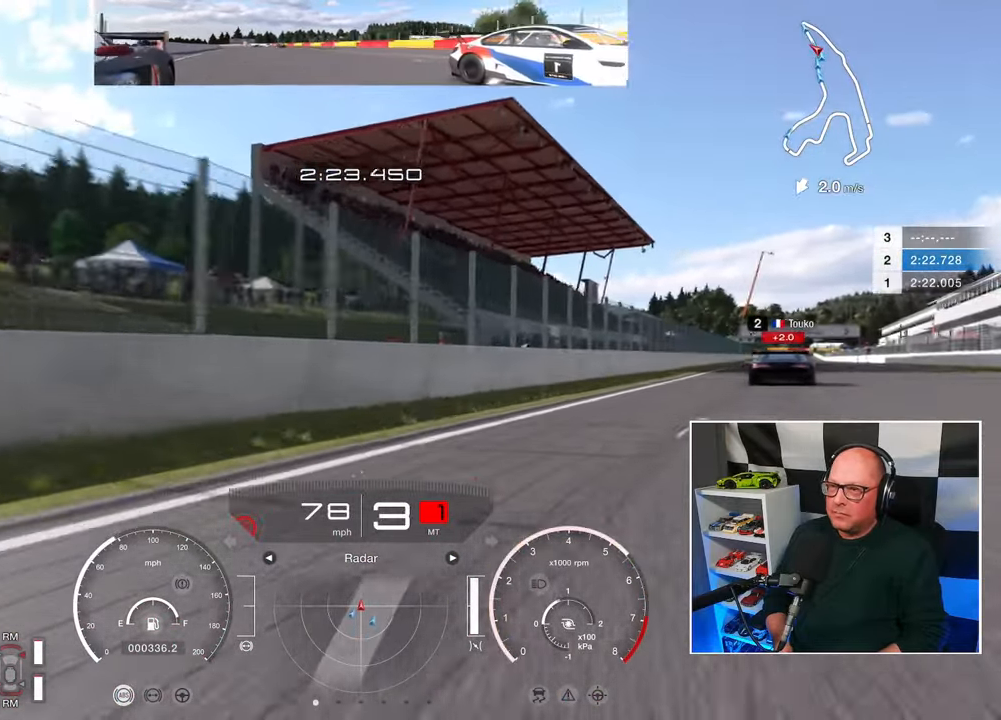
{"buttons": ["R2", "L3"], "left_stick": "right", "right_stick": "center", "events": [[17, "L3", "down"], [283, "L2", "down"], [417, "L2", "up"]]}
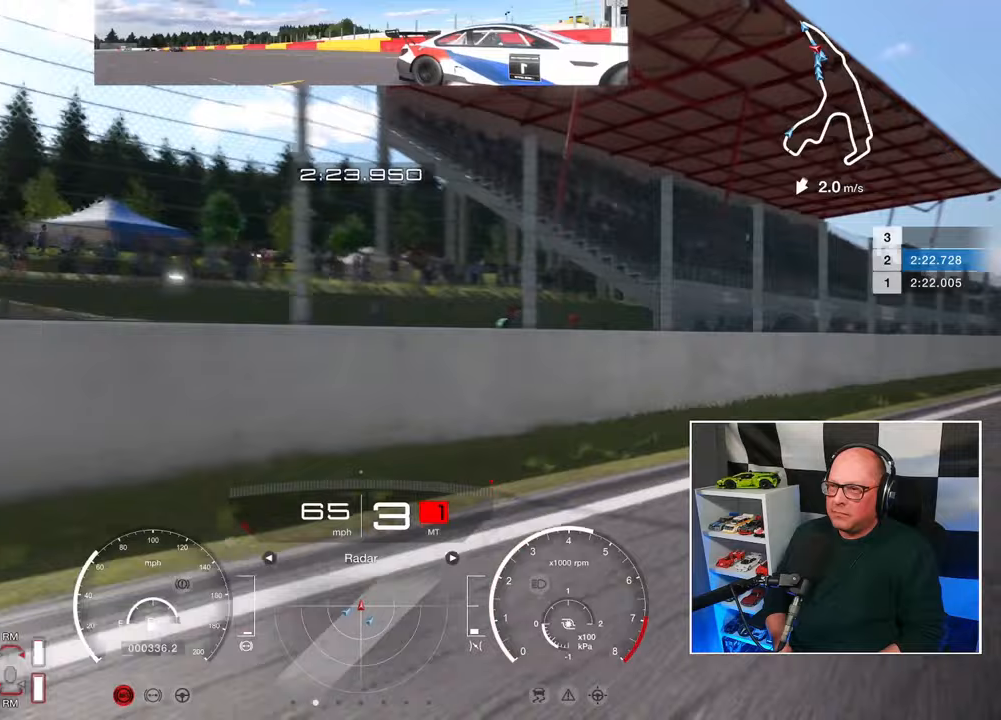
{"buttons": ["L3"], "left_stick": "right", "right_stick": "center", "events": [[267, "R2", "up"]]}
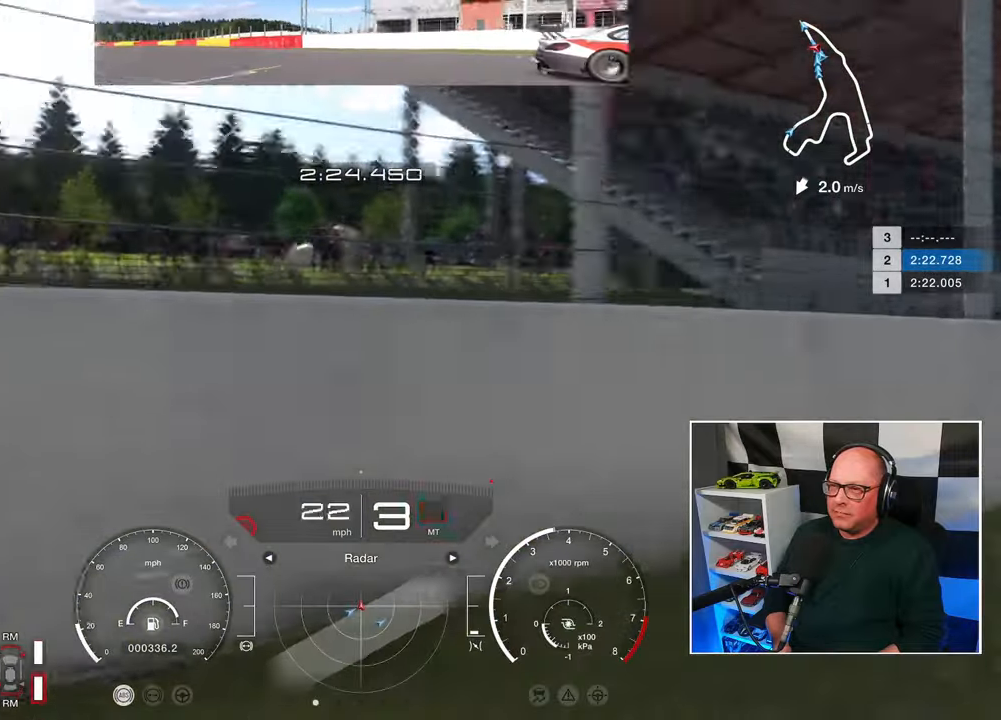
{"buttons": ["R2", "L3"], "left_stick": "right", "right_stick": "center"}
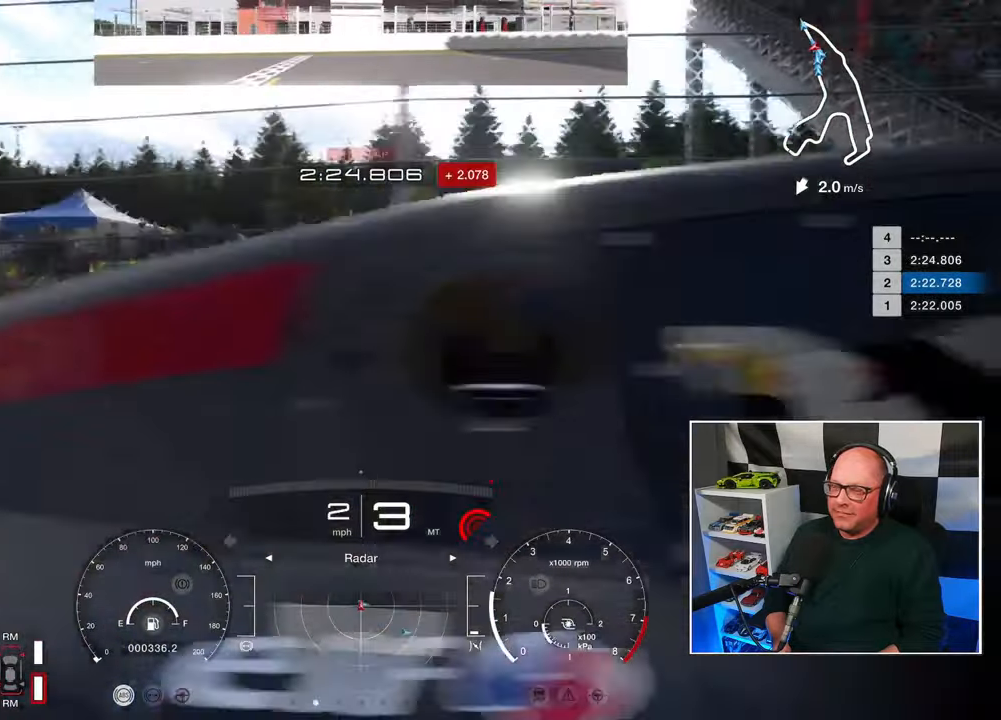
{"buttons": [], "left_stick": "right", "right_stick": "center", "events": [[33, "R2", "up"], [267, "L3", "up"]]}
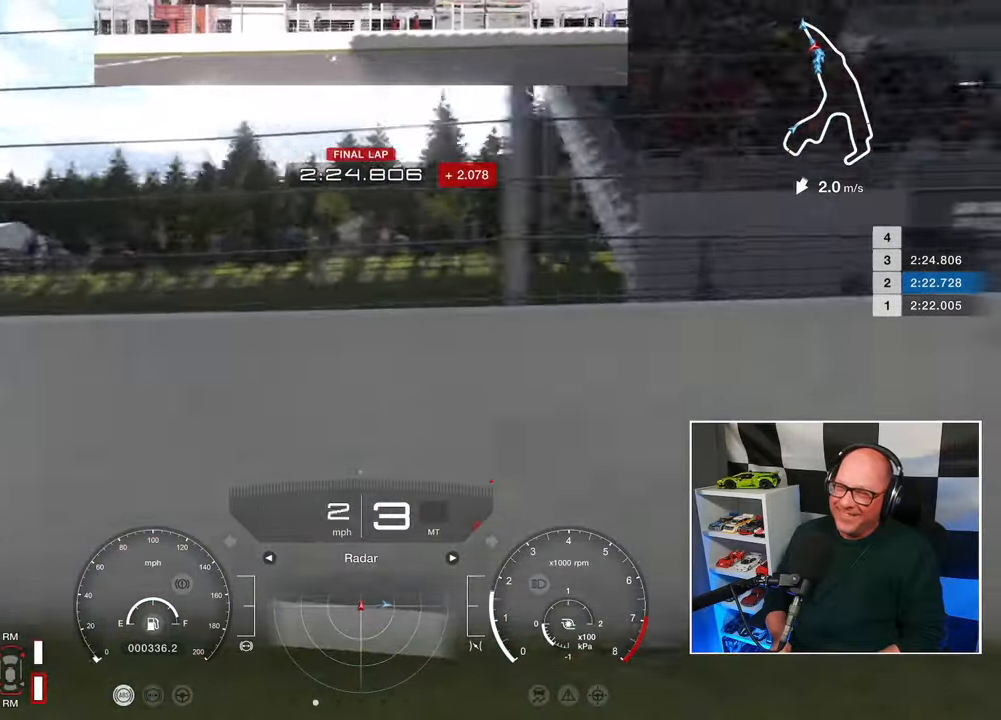
{"buttons": ["SQUARE"], "left_stick": "right", "right_stick": "center", "events": [[500, "SQUARE", "down"]]}
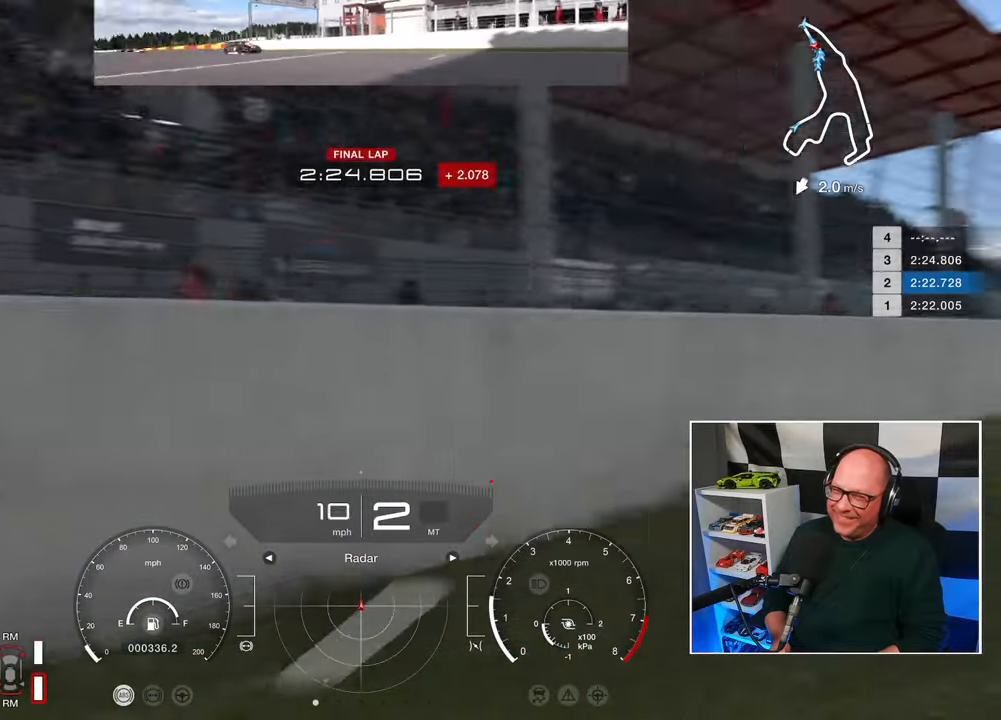
{"buttons": ["R2"], "left_stick": "right", "right_stick": "center", "events": [[150, "SQUARE", "up"], [400, "R2", "down"]]}
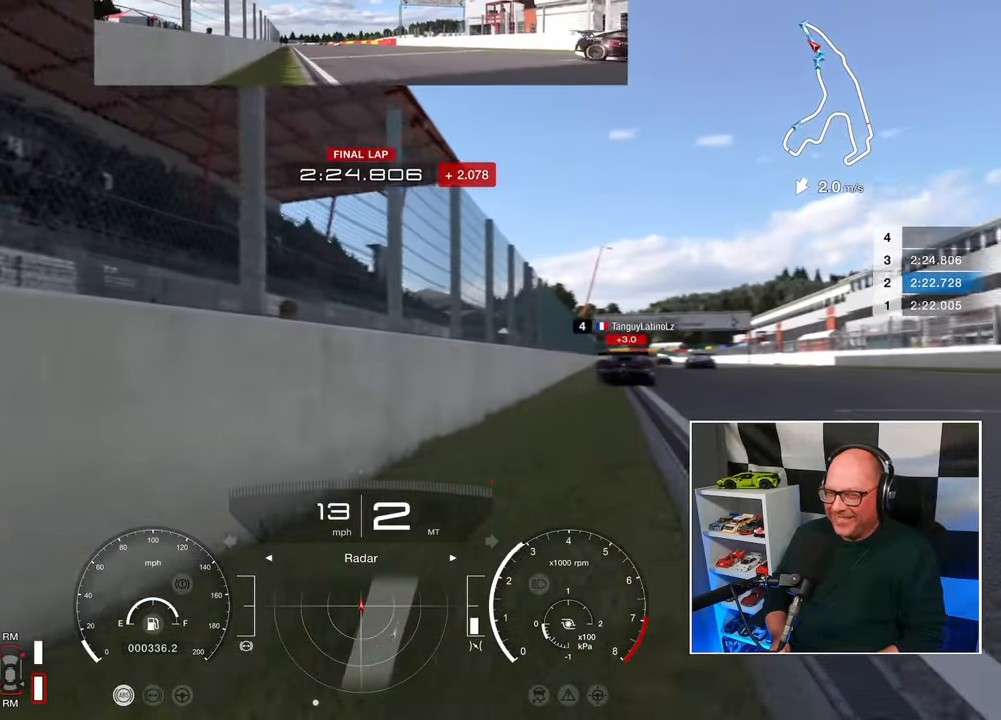
{"buttons": ["R2"], "left_stick": "up-right", "right_stick": "center", "events": [[367, "left_stick", "up-right"]]}
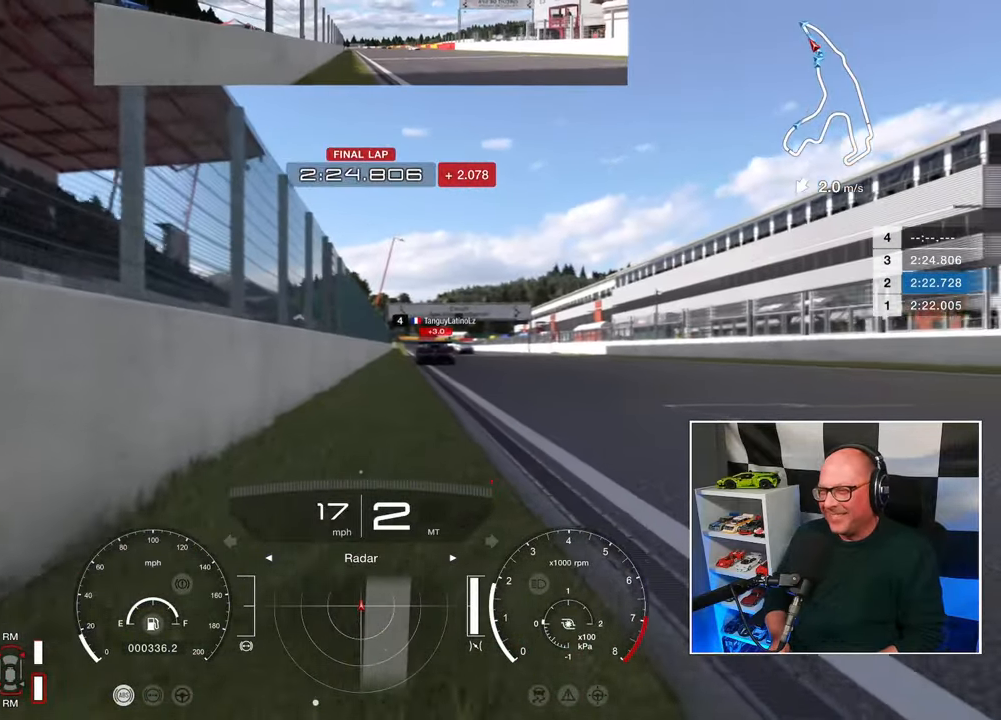
{"buttons": ["R2"], "left_stick": "left", "right_stick": "center", "events": [[383, "left_stick", "center"], [500, "left_stick", "left"]]}
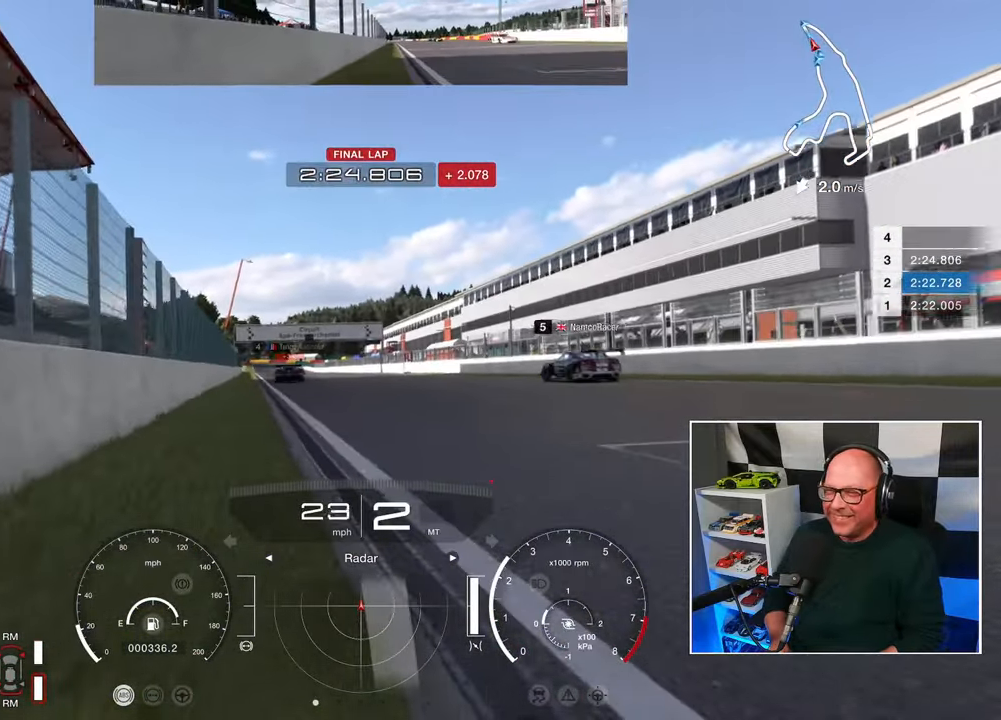
{"buttons": ["R2"], "left_stick": "center", "right_stick": "center", "events": [[167, "left_stick", "center"]]}
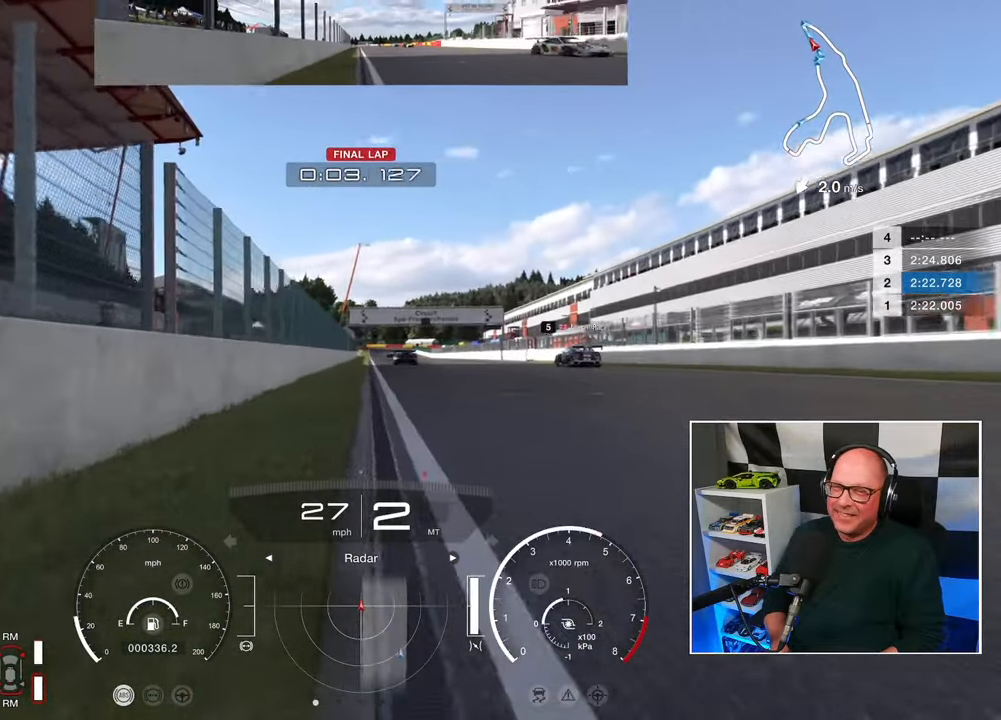
{"buttons": ["R2"], "left_stick": "right", "right_stick": "center", "events": [[167, "left_stick", "right"]]}
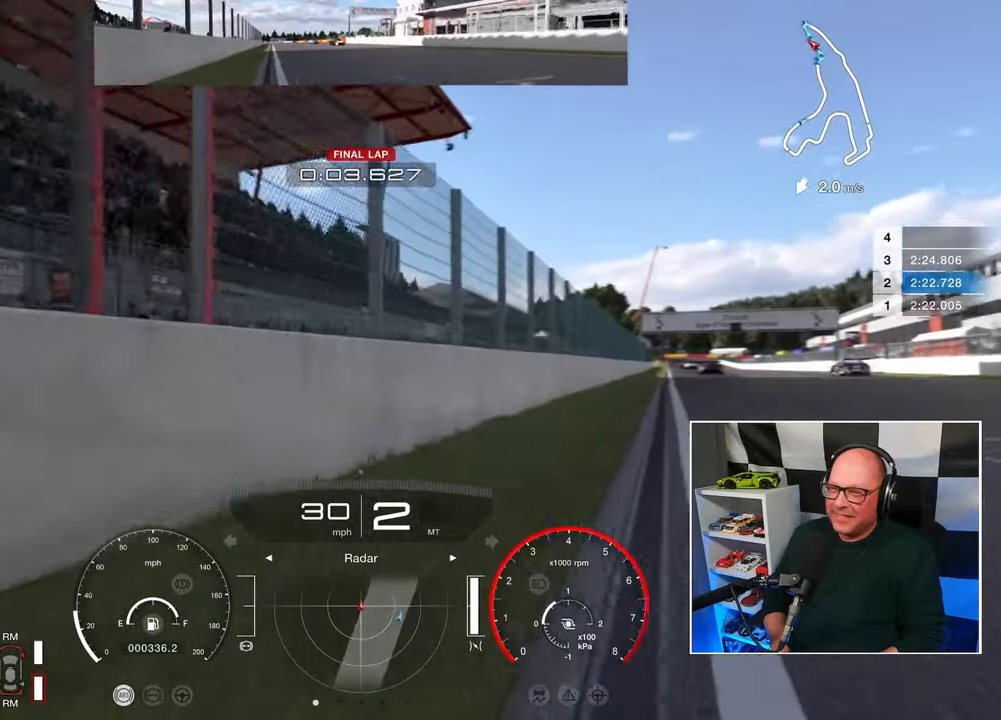
{"buttons": ["R2"], "left_stick": "right", "right_stick": "center", "events": []}
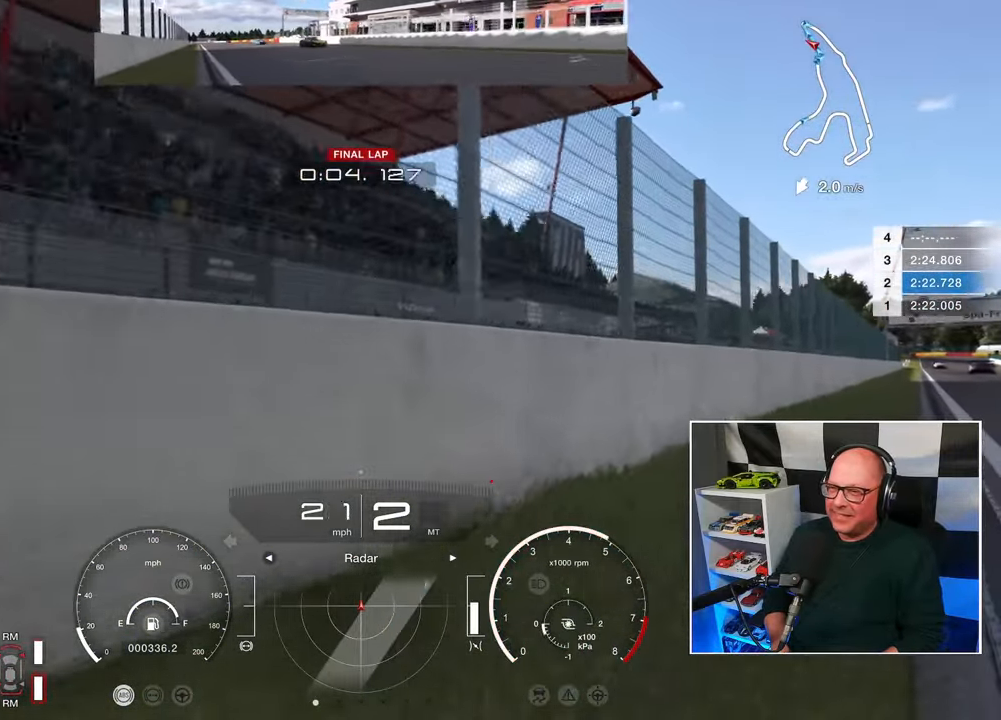
{"buttons": ["R2"], "left_stick": "right", "right_stick": "center", "events": []}
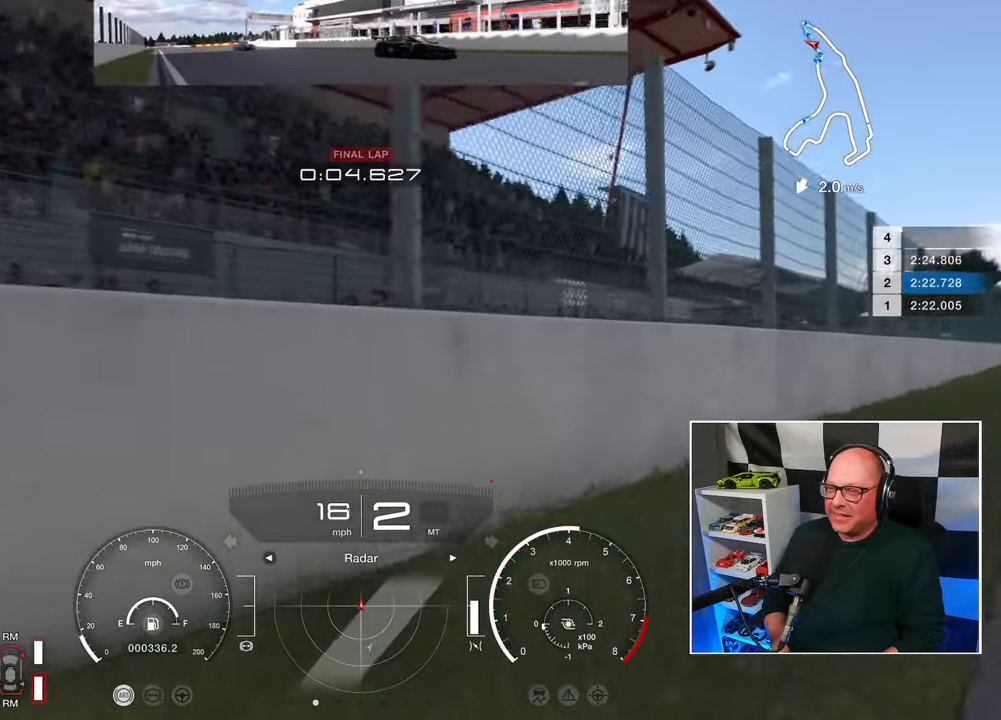
{"buttons": [], "left_stick": "right", "right_stick": "center", "events": [[483, "R2", "up"]]}
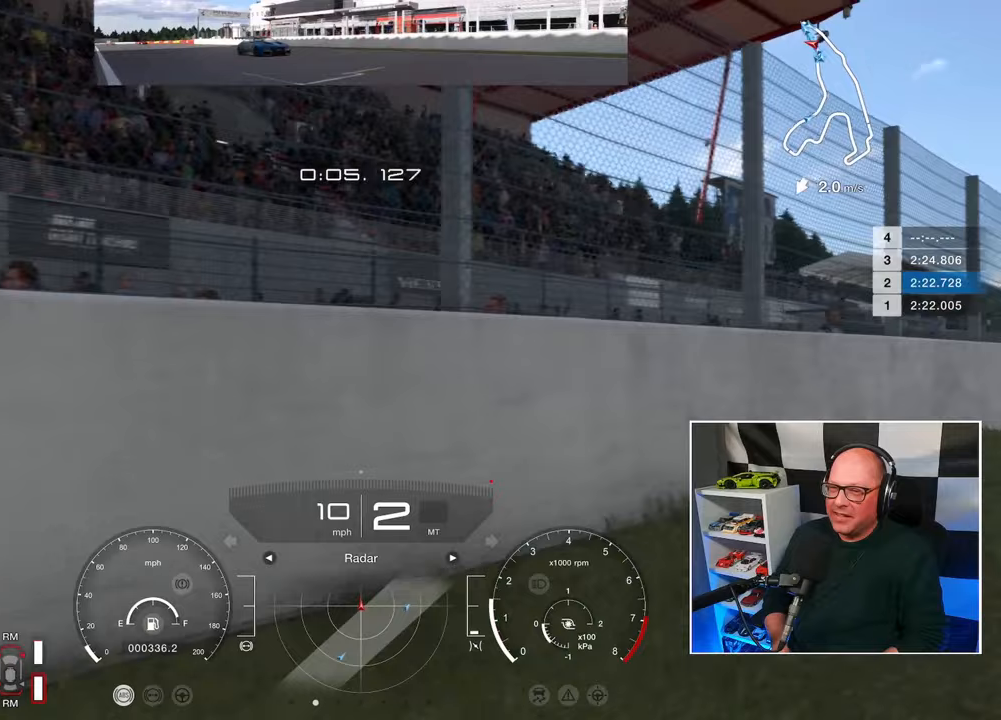
{"buttons": [], "left_stick": "right", "right_stick": "center", "events": []}
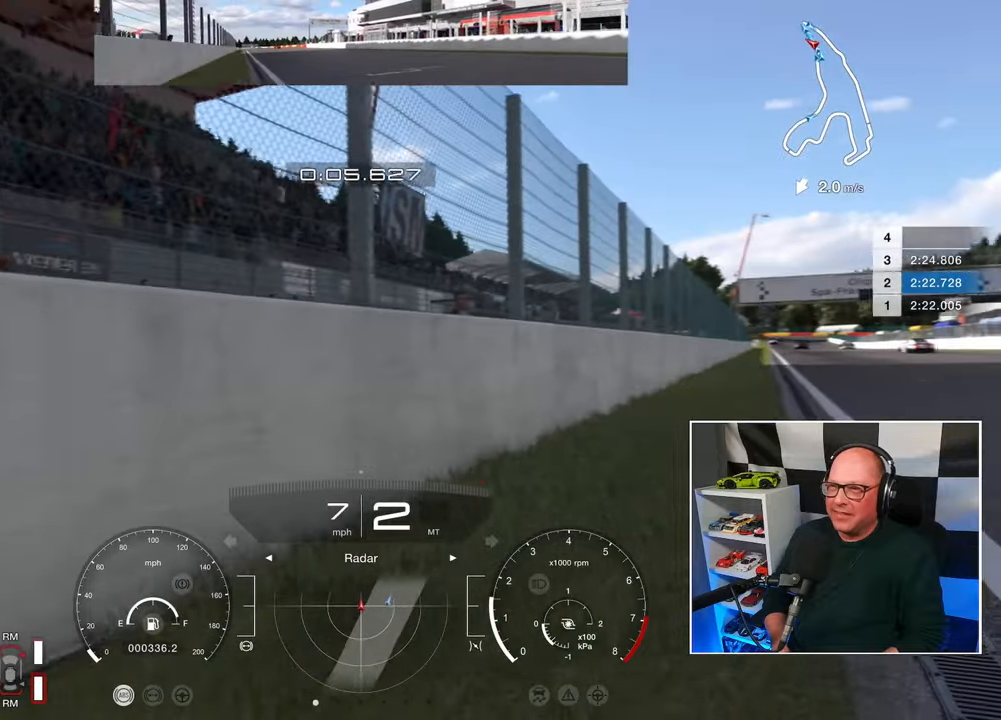
{"buttons": ["R2"], "left_stick": "right", "right_stick": "center", "events": [[433, "R2", "down"]]}
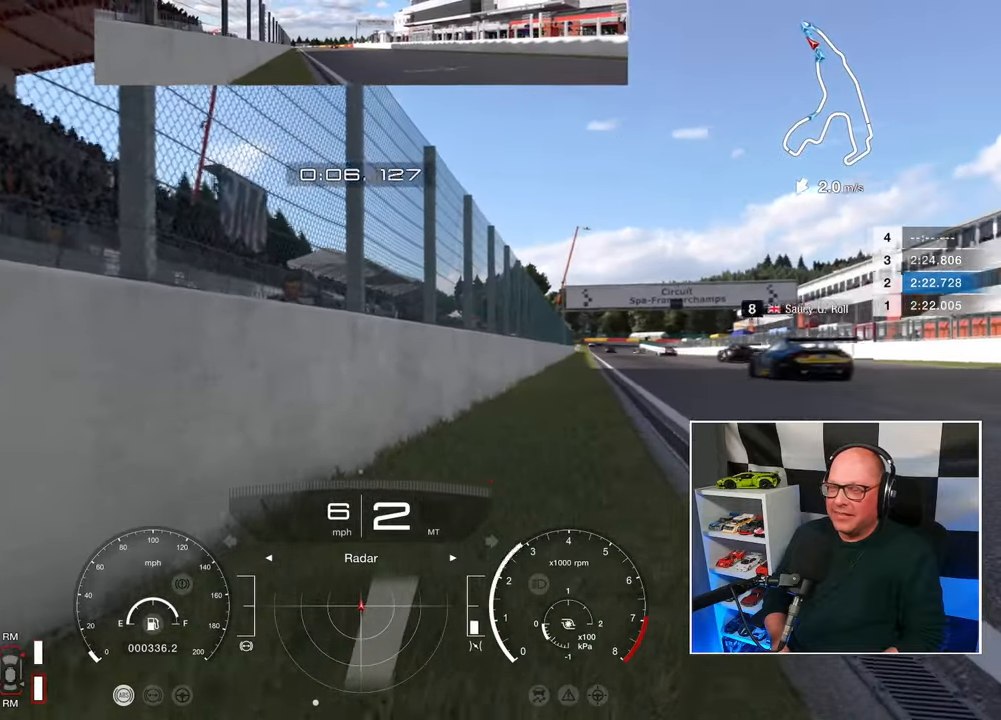
{"buttons": [], "left_stick": "right", "right_stick": "center", "events": [[400, "R2", "up"]]}
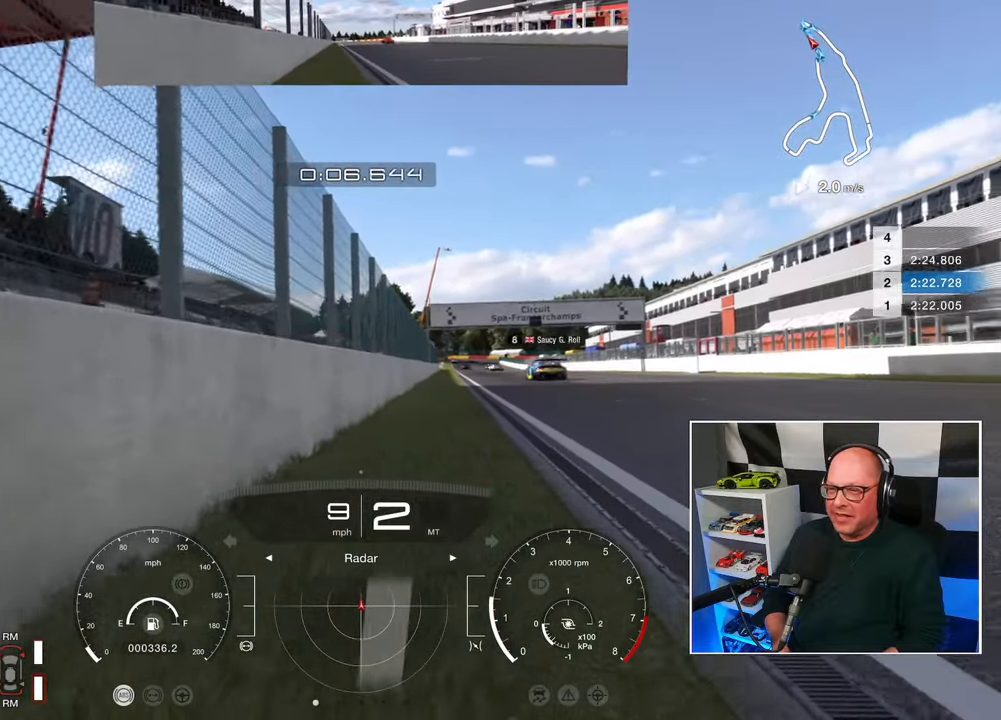
{"buttons": [], "left_stick": "right", "right_stick": "center", "events": []}
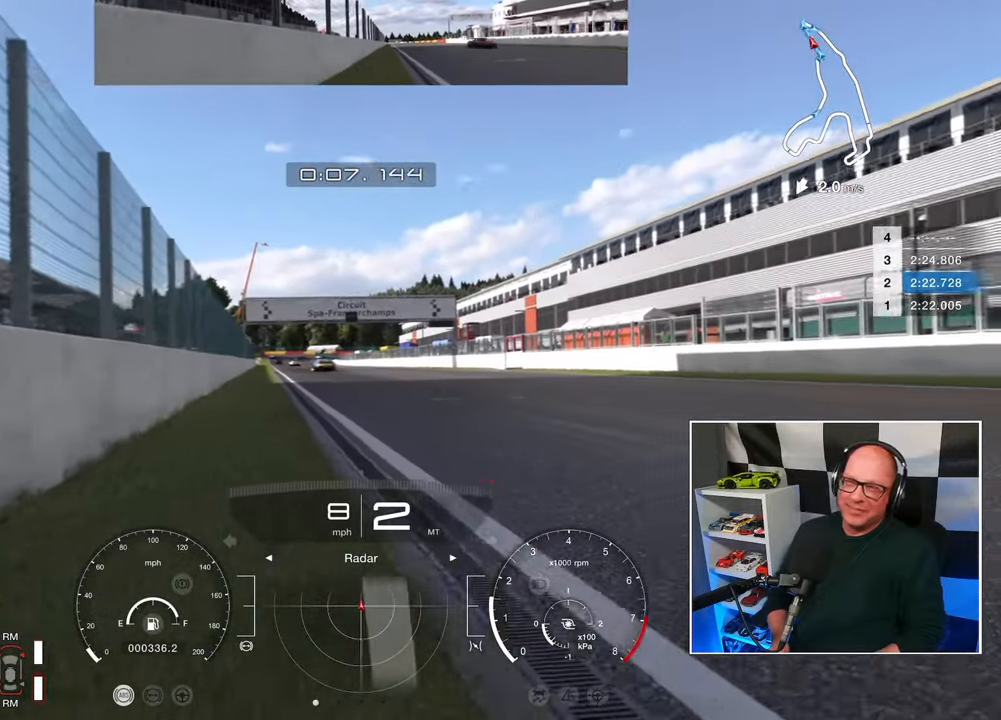
{"buttons": ["R2"], "left_stick": "center", "right_stick": "center", "events": [[50, "left_stick", "up-right"], [117, "R2", "down"], [167, "left_stick", "center"]]}
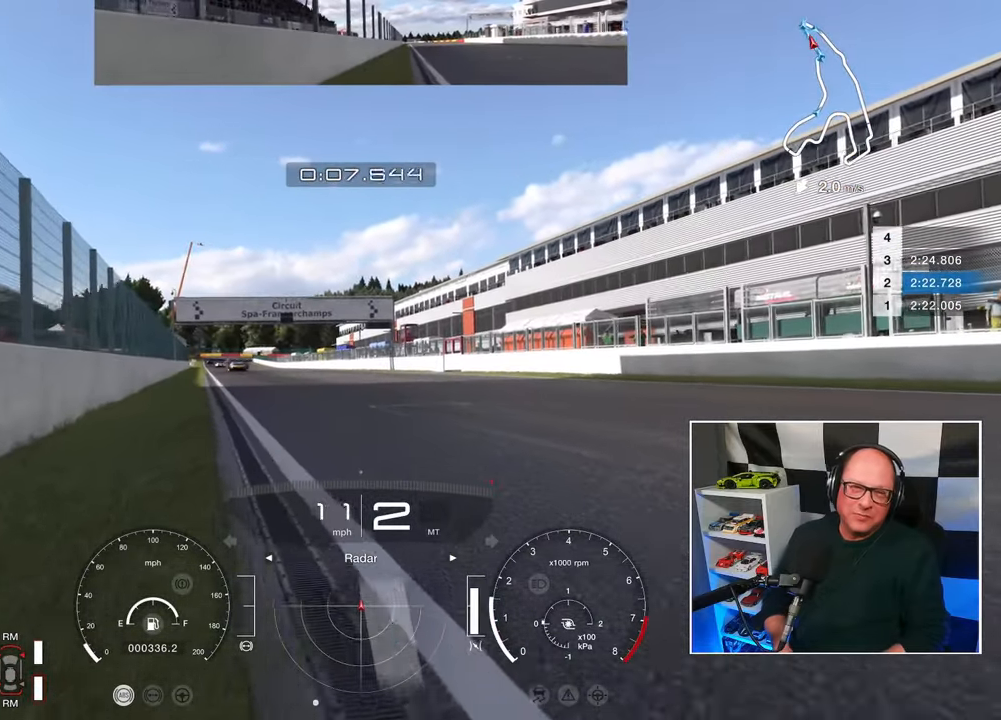
{"buttons": ["R2"], "left_stick": "center", "right_stick": "center", "events": []}
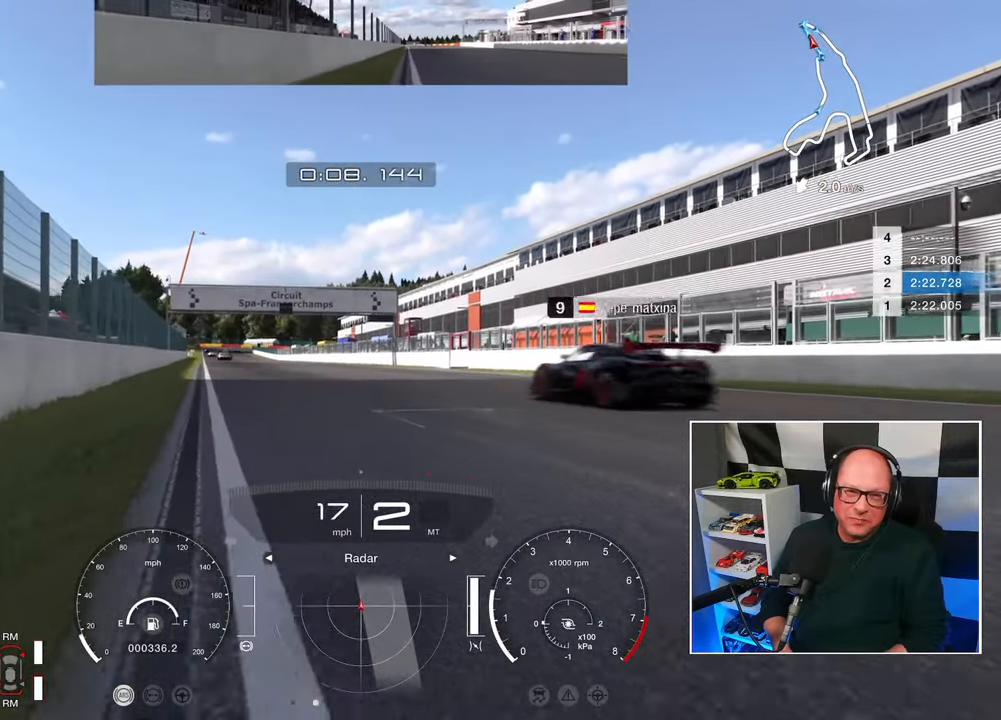
{"buttons": ["R2"], "left_stick": "center", "right_stick": "center", "events": []}
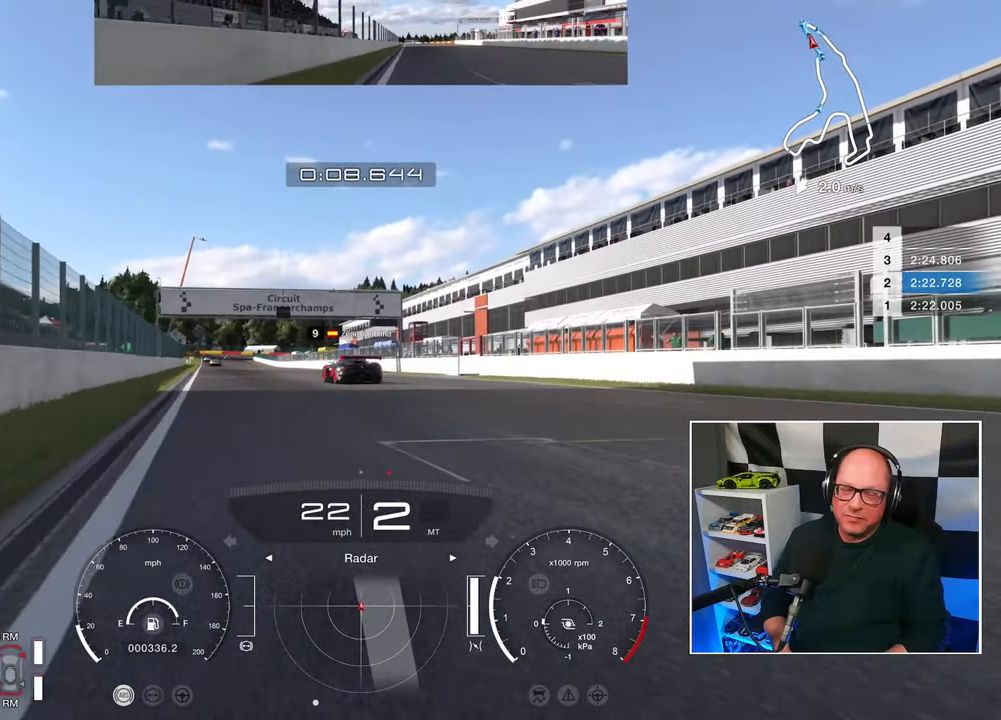
{"buttons": ["R2"], "left_stick": "center", "right_stick": "center", "events": [[83, "SQUARE", "down"], [183, "SQUARE", "up"]]}
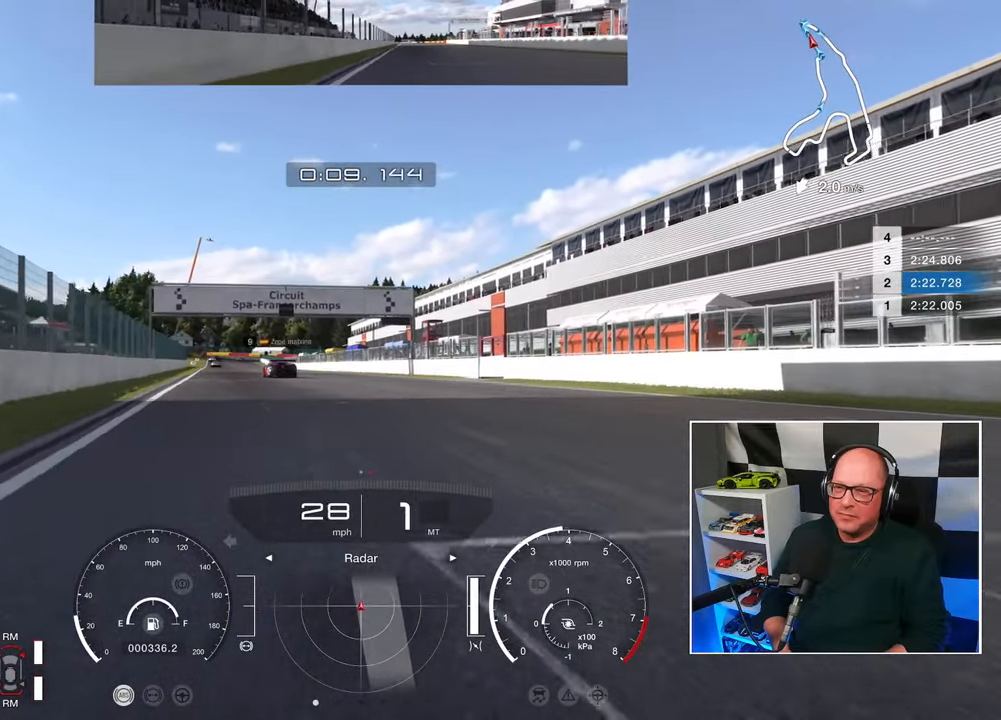
{"buttons": ["R2"], "left_stick": "center", "right_stick": "center", "events": []}
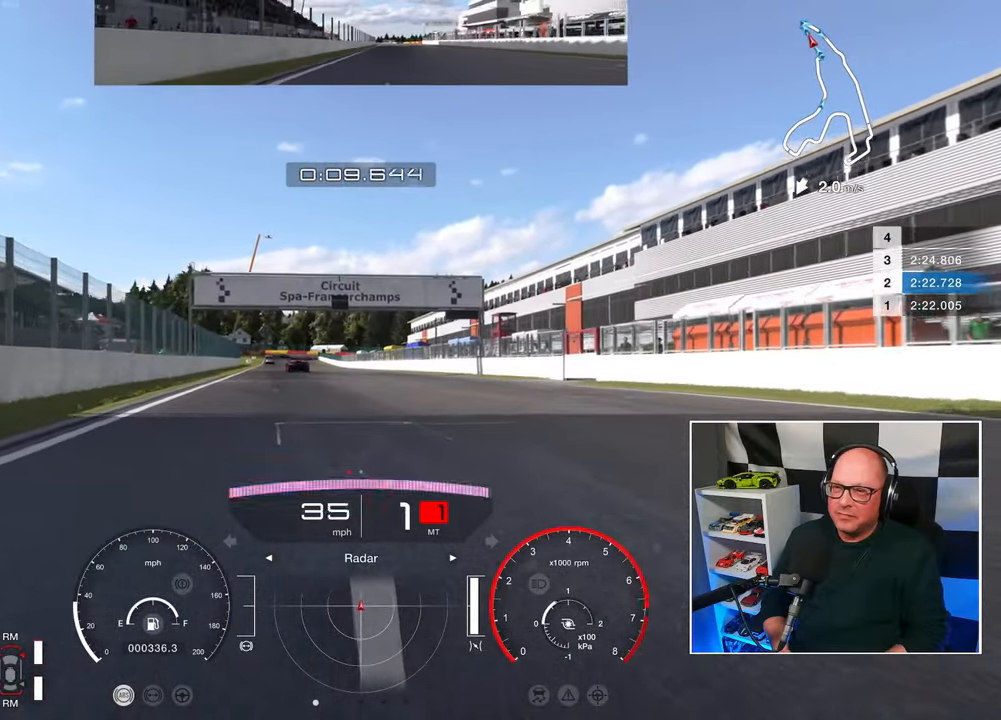
{"buttons": ["R2"], "left_stick": "center", "right_stick": "center", "events": [[150, "CROSS", "down"], [217, "left_stick", "right"], [250, "CROSS", "up"], [350, "left_stick", "center"]]}
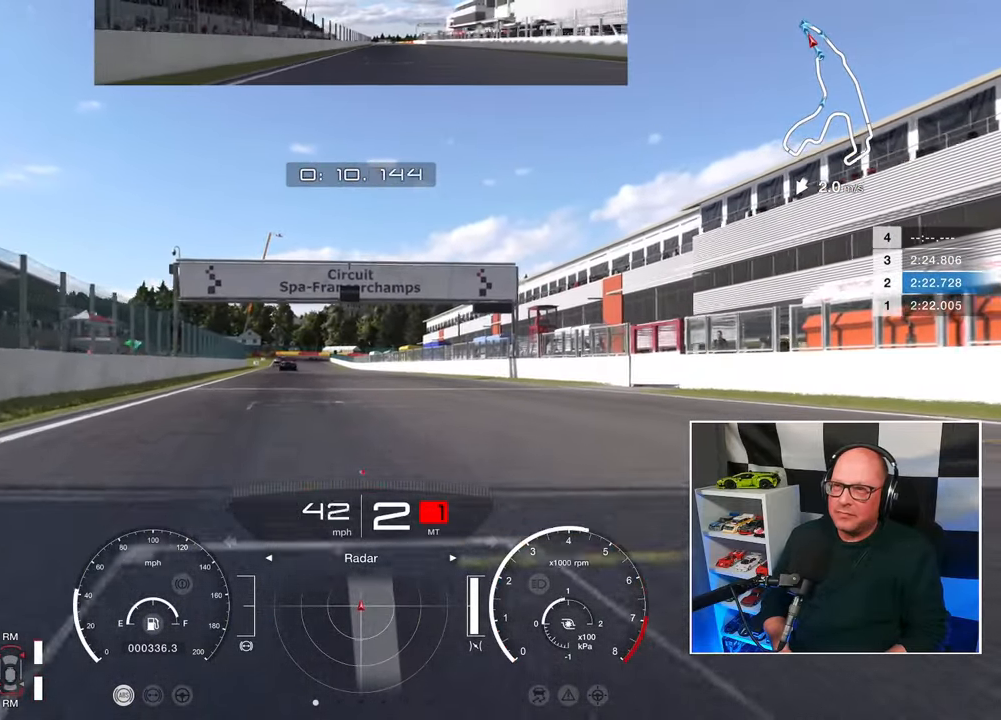
{"buttons": ["R2"], "left_stick": "center", "right_stick": "center", "events": []}
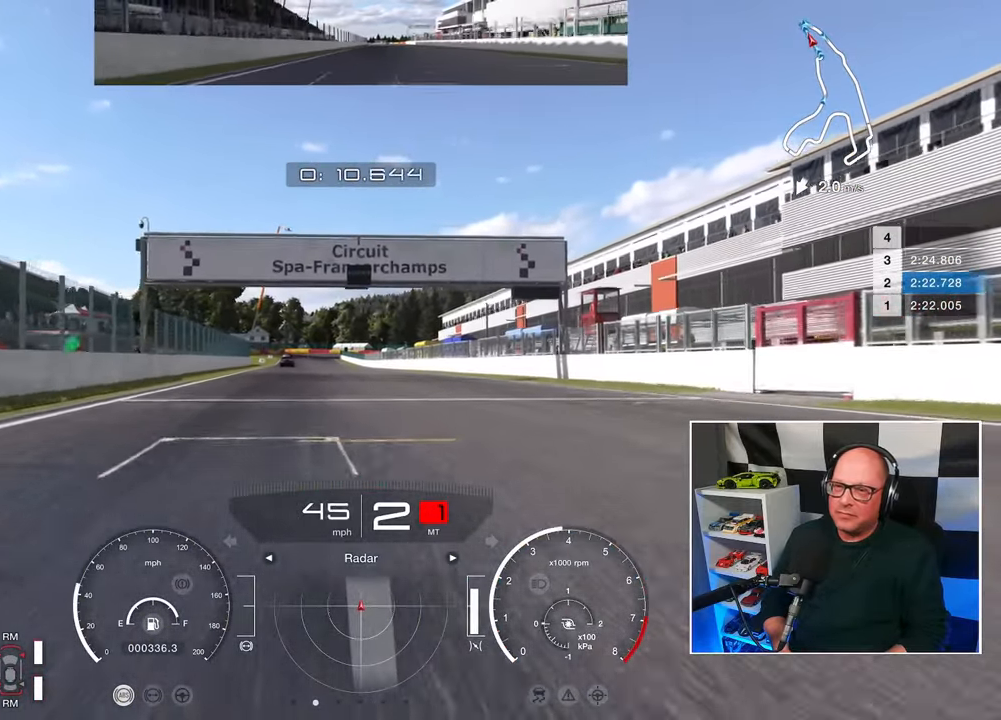
{"buttons": ["R2"], "left_stick": "center", "right_stick": "center", "events": []}